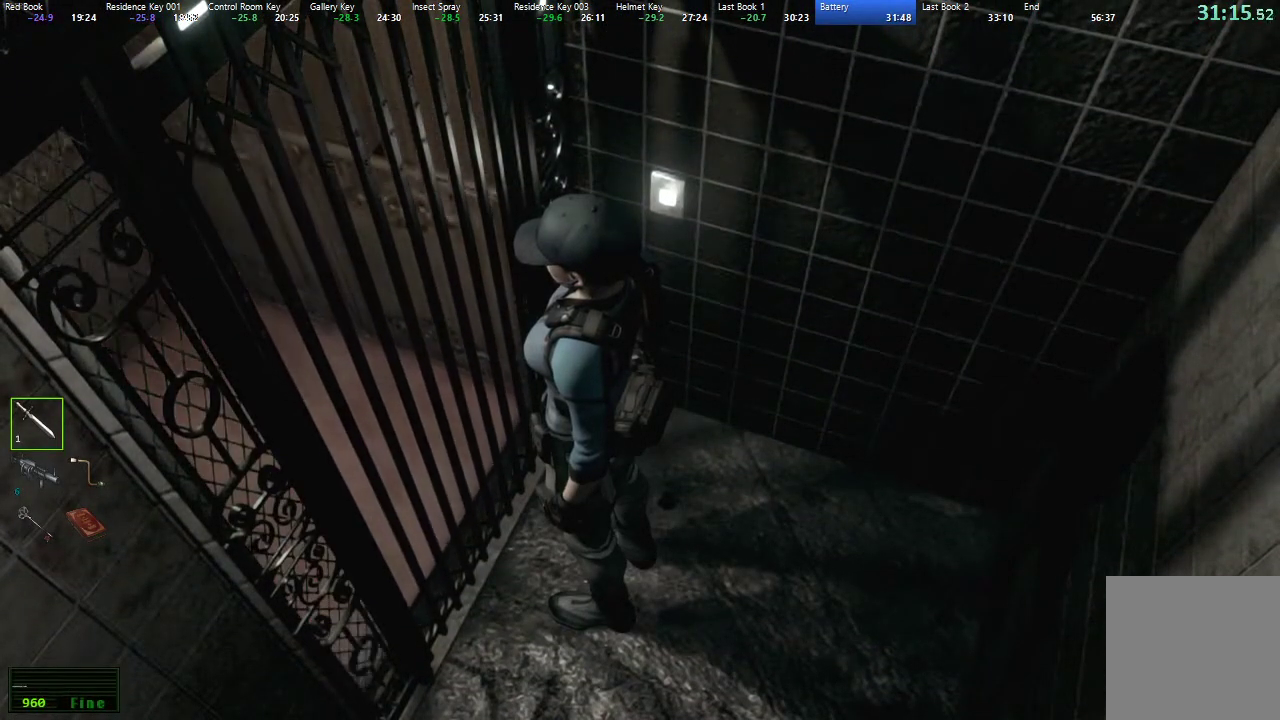
Gameplay with a controller (Xbox layout); each line is a JSON object with the inputs held at the frame after it. "events" lists button and stick changes between this image and that frame as [ms after this image, input, new state], when the widget could be followed in between. Not read: R1.
{"buttons": ["A"], "left_stick": "center", "right_stick": "center"}
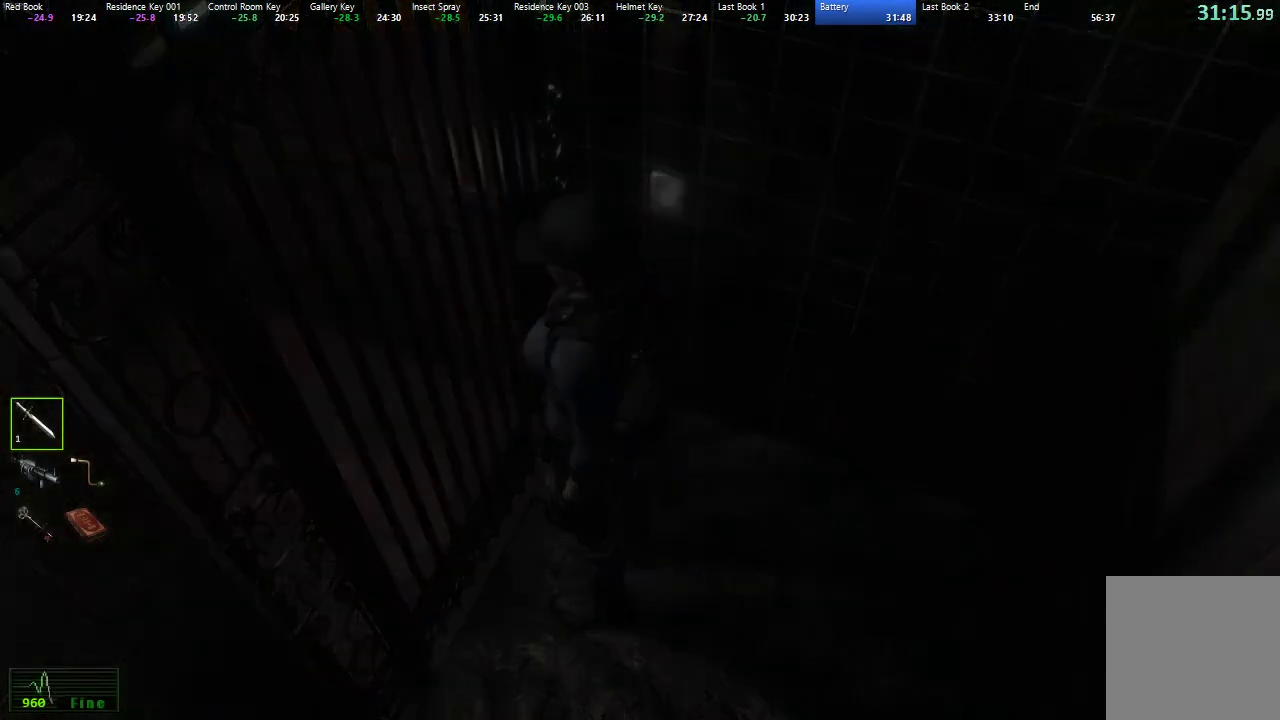
{"buttons": [], "left_stick": "center", "right_stick": "center", "events": [[67, "A", "up"], [133, "A", "down"], [200, "A", "up"], [267, "A", "down"], [333, "A", "up"], [400, "A", "down"], [483, "A", "up"]]}
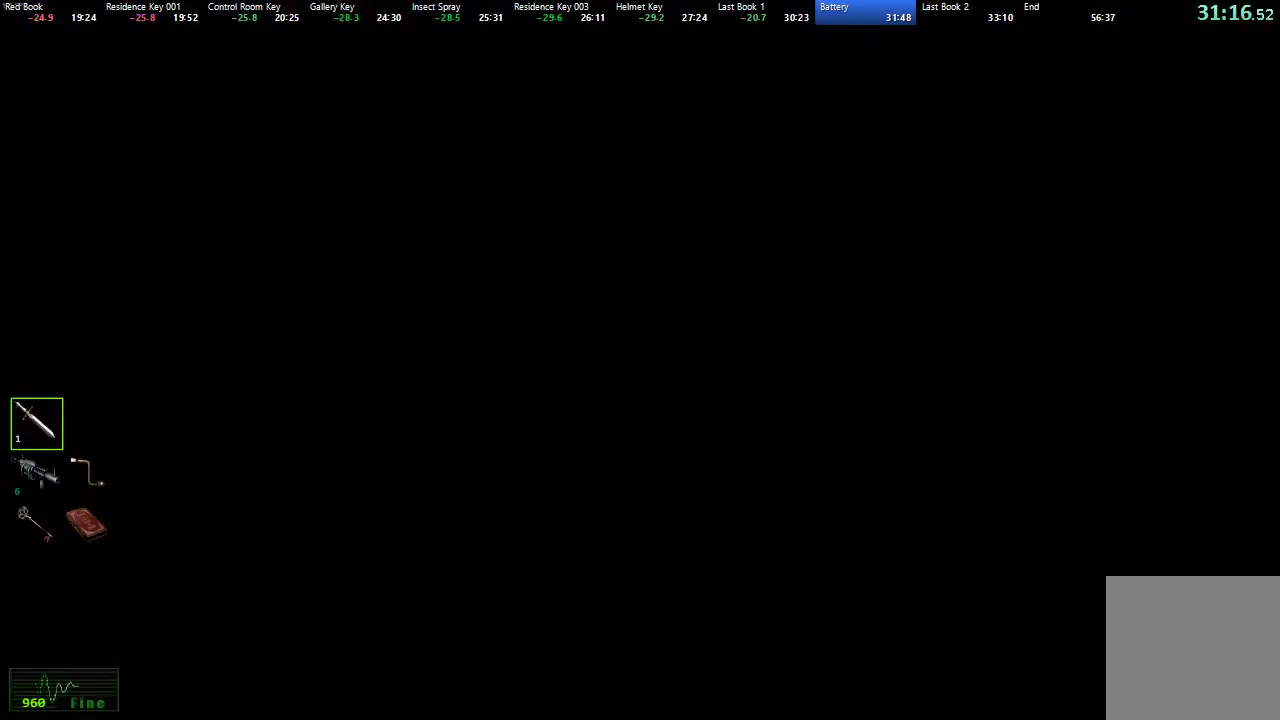
{"buttons": ["A"], "left_stick": "center", "right_stick": "center", "events": [[50, "A", "down"], [117, "A", "up"], [183, "A", "down"], [250, "A", "up"], [333, "A", "down"], [400, "A", "up"], [483, "A", "down"]]}
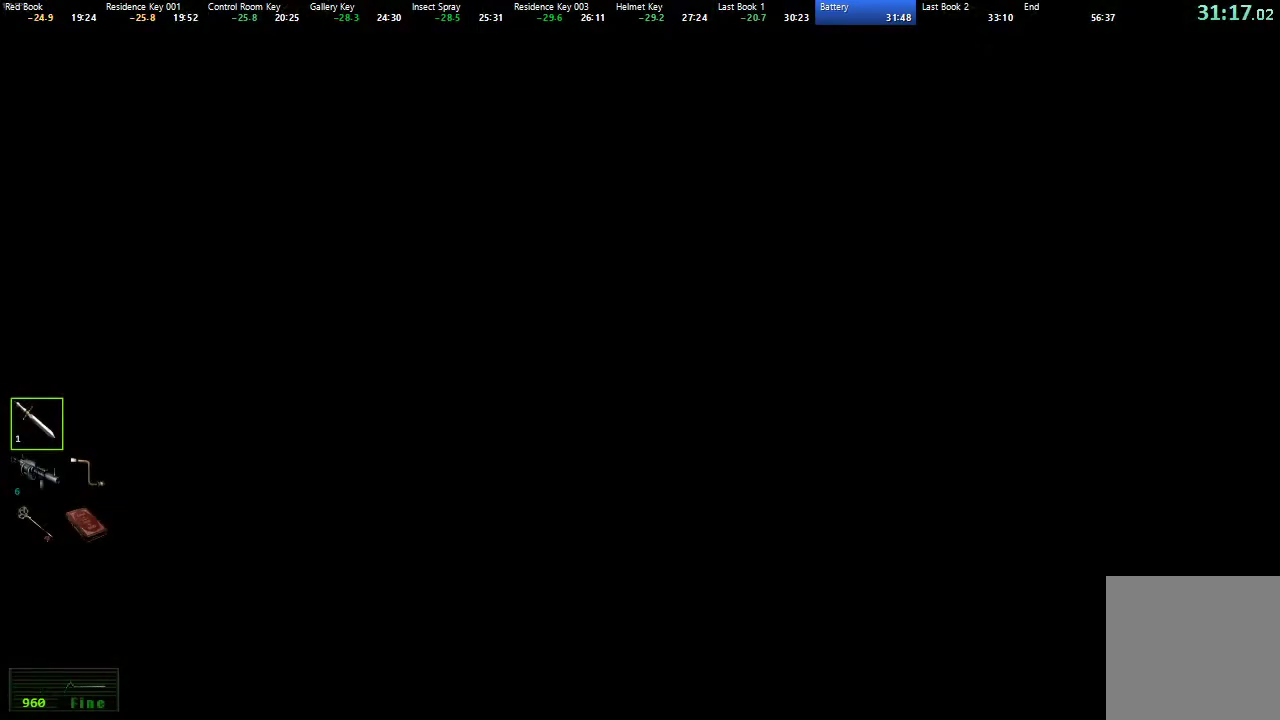
{"buttons": [], "left_stick": "center", "right_stick": "center", "events": [[33, "A", "up"], [117, "A", "down"], [183, "A", "up"], [250, "A", "down"], [317, "A", "up"], [400, "A", "down"], [450, "A", "up"]]}
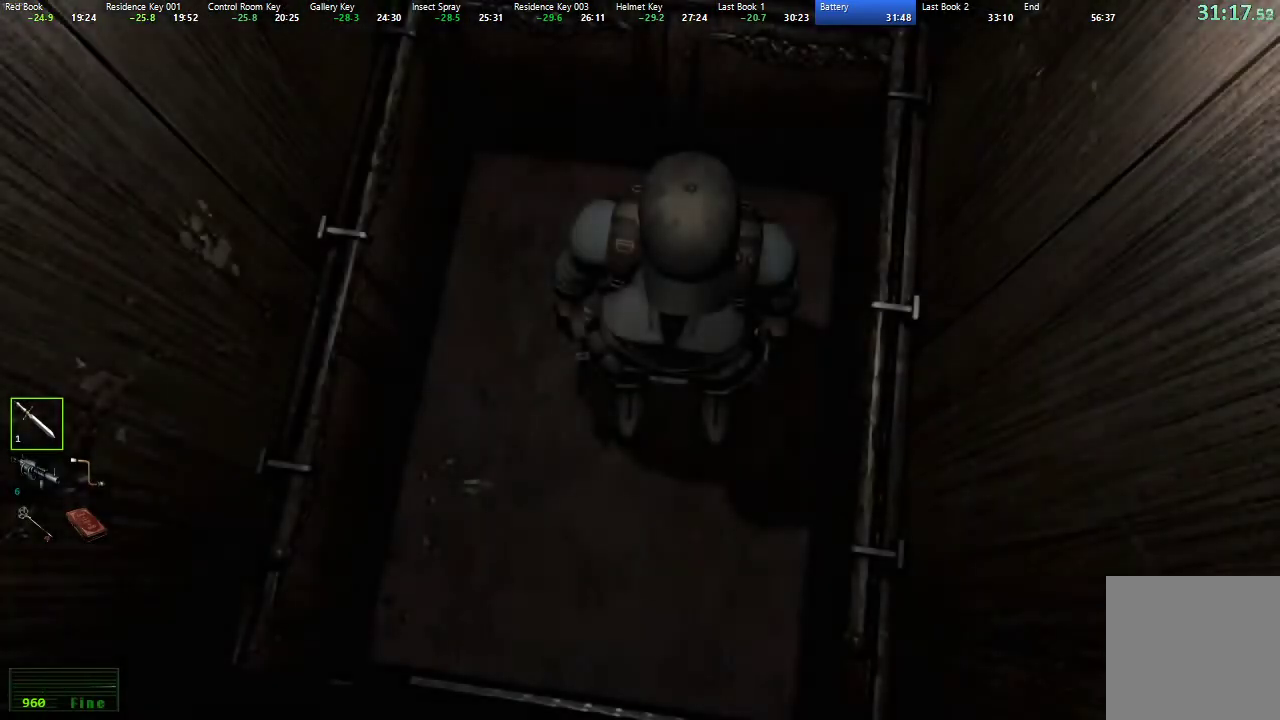
{"buttons": ["A"], "left_stick": "center", "right_stick": "center", "events": [[33, "A", "down"], [100, "A", "up"], [183, "A", "down"], [233, "A", "up"], [317, "A", "down"], [383, "A", "up"], [450, "A", "down"]]}
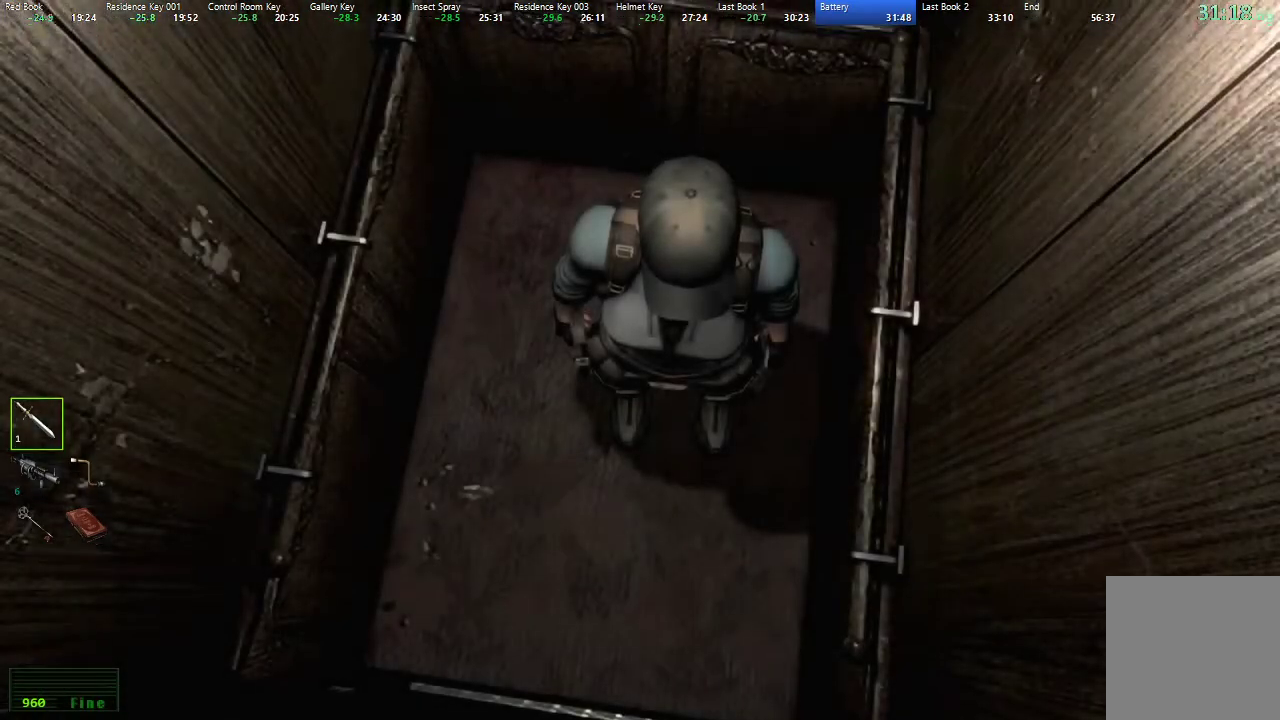
{"buttons": [], "left_stick": "center", "right_stick": "center", "events": [[17, "A", "up"], [83, "A", "down"], [150, "A", "up"], [233, "A", "down"], [300, "A", "up"]]}
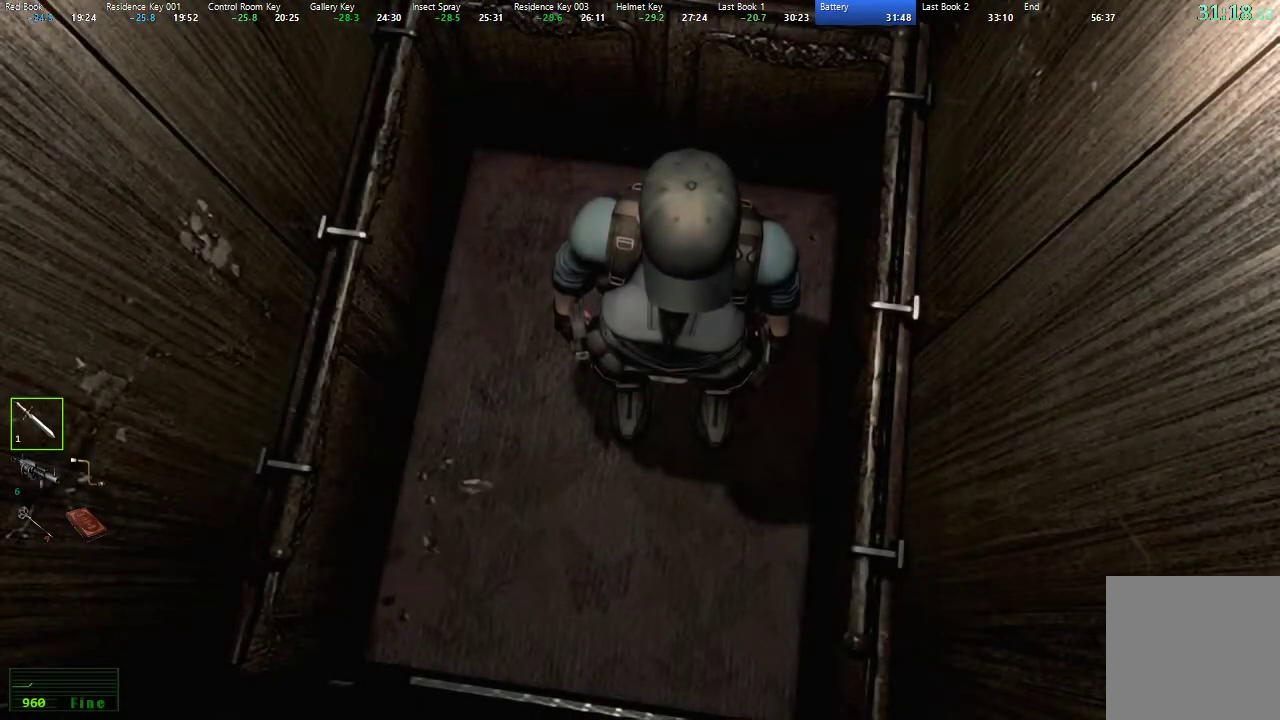
{"buttons": [], "left_stick": "center", "right_stick": "center", "events": [[233, "A", "down"], [283, "A", "up"]]}
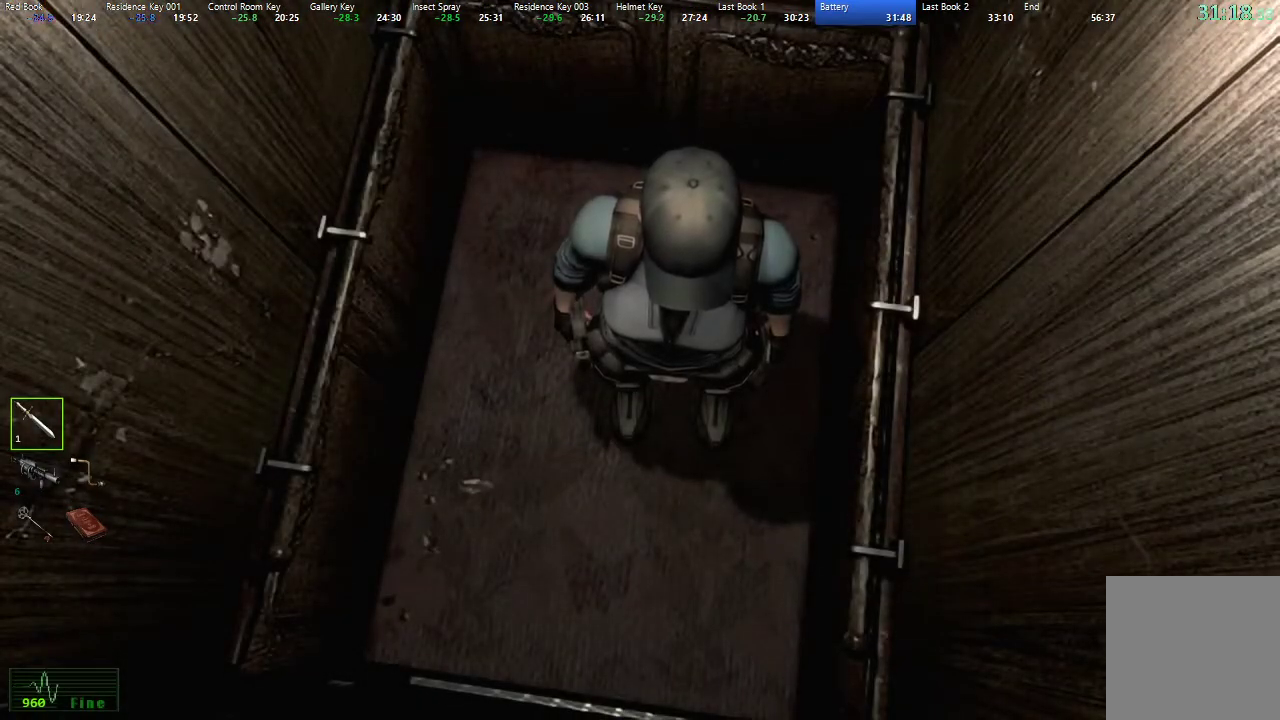
{"buttons": [], "left_stick": "center", "right_stick": "center", "events": []}
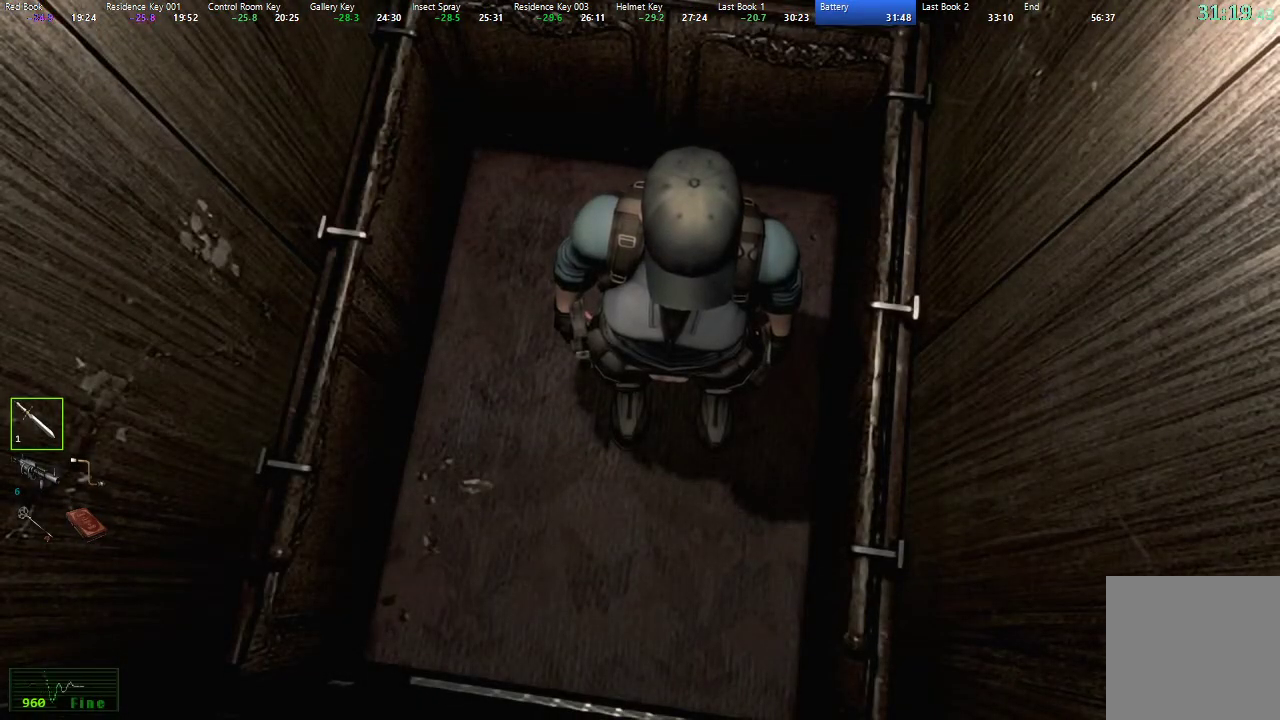
{"buttons": [], "left_stick": "center", "right_stick": "center", "events": []}
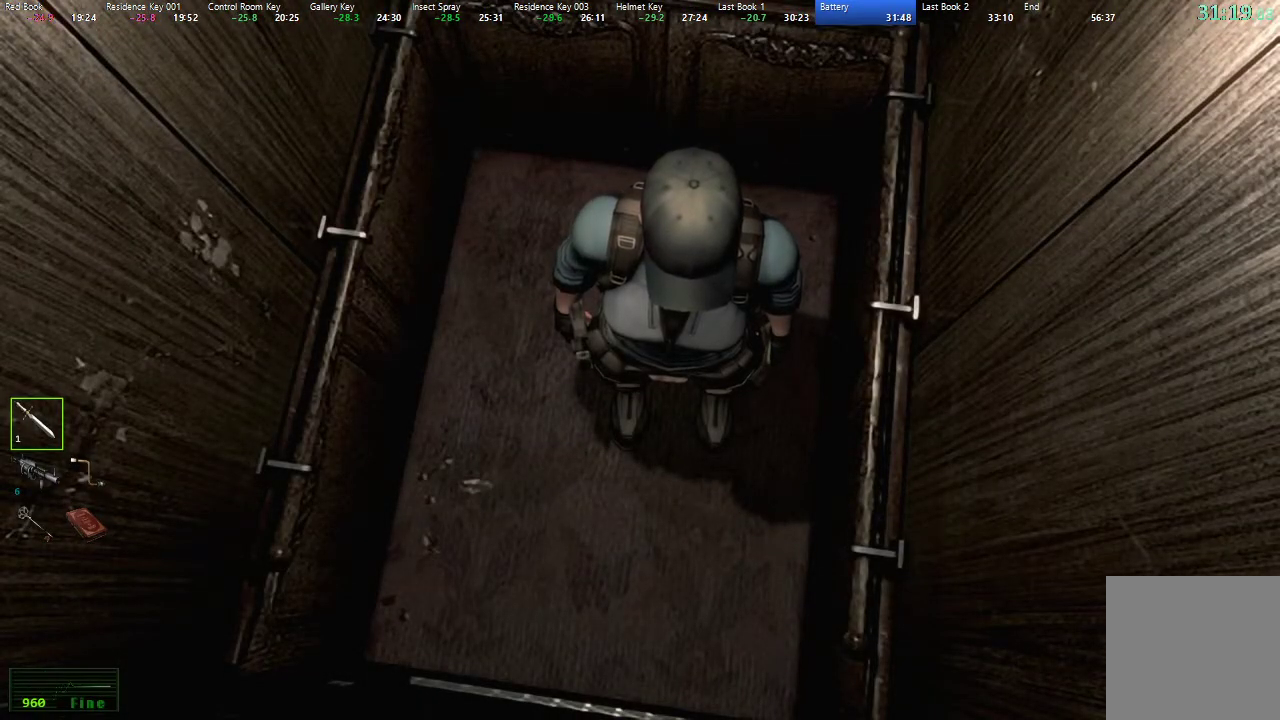
{"buttons": [], "left_stick": "center", "right_stick": "center", "events": []}
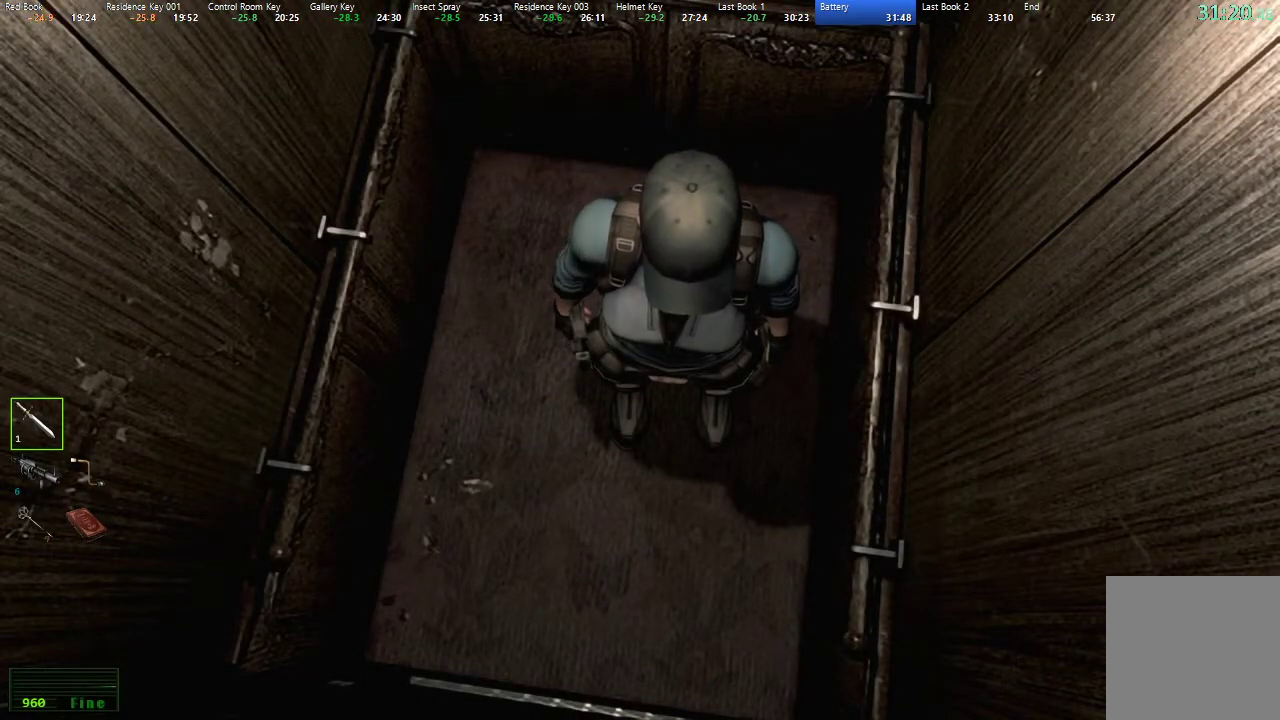
{"buttons": [], "left_stick": "center", "right_stick": "center", "events": []}
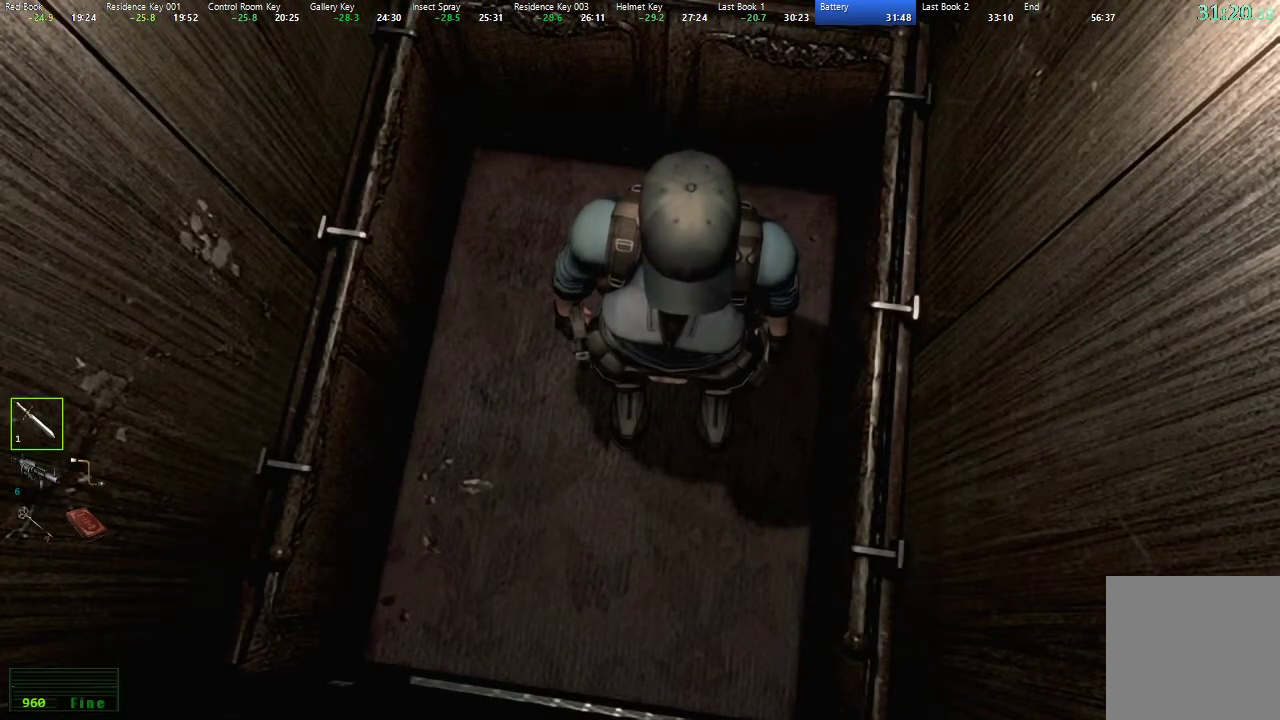
{"buttons": [], "left_stick": "center", "right_stick": "center", "events": []}
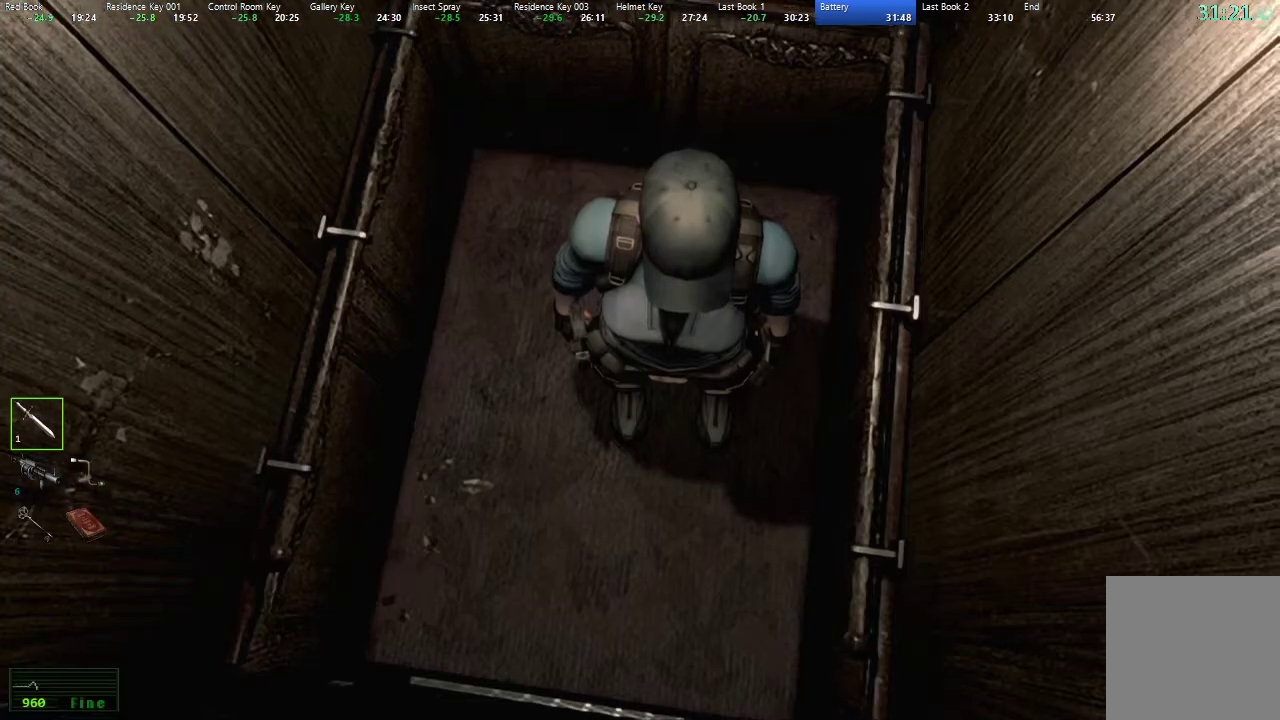
{"buttons": [], "left_stick": "up", "right_stick": "center", "events": [[317, "left_stick", "up"]]}
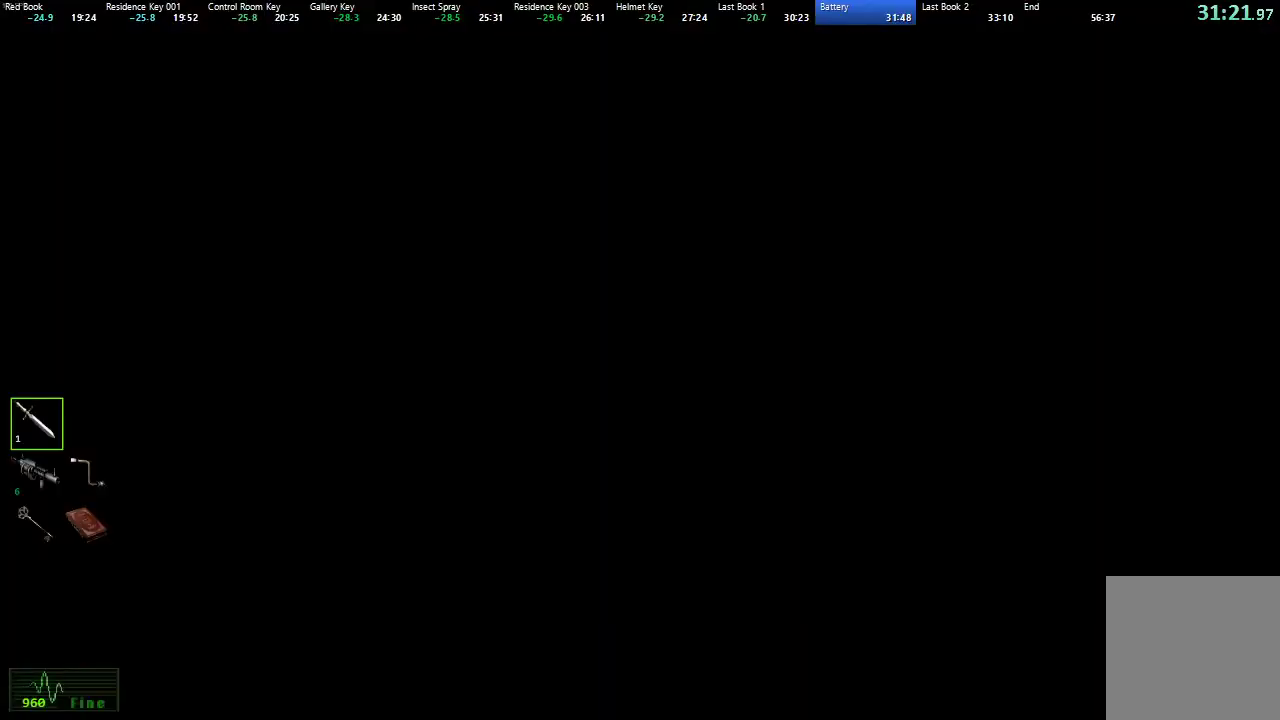
{"buttons": [], "left_stick": "up", "right_stick": "center", "events": []}
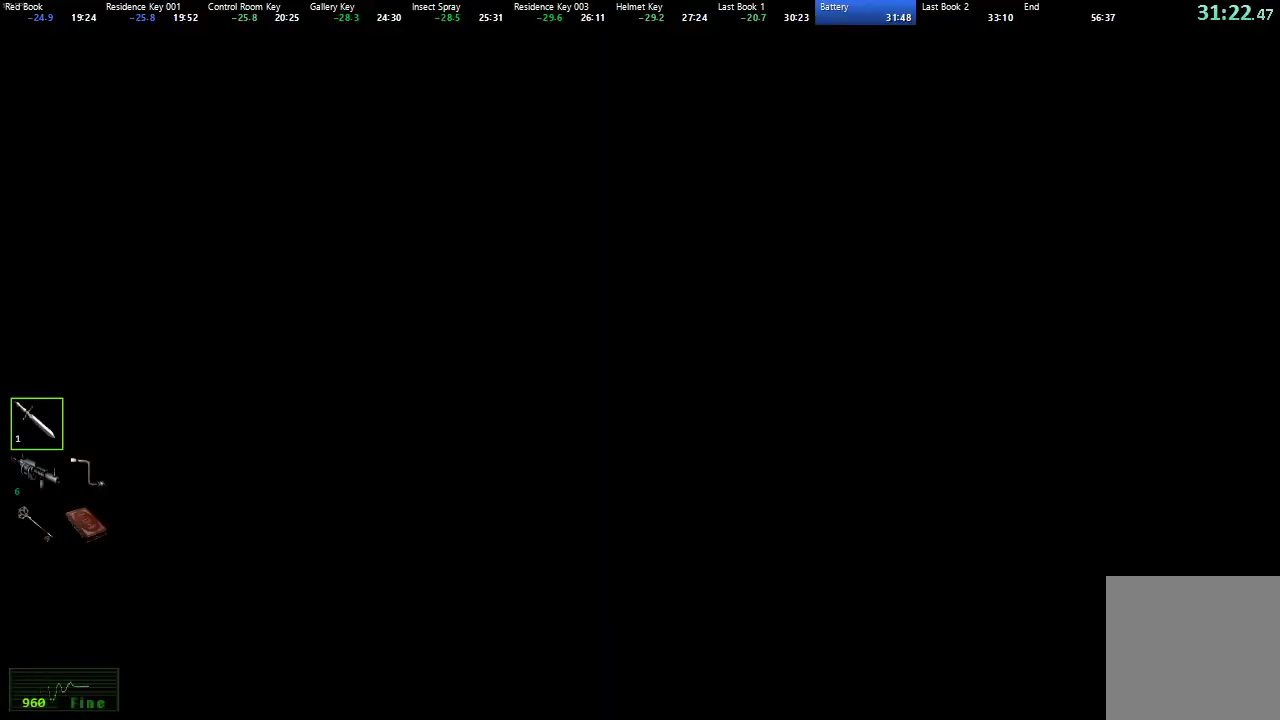
{"buttons": [], "left_stick": "up", "right_stick": "center", "events": []}
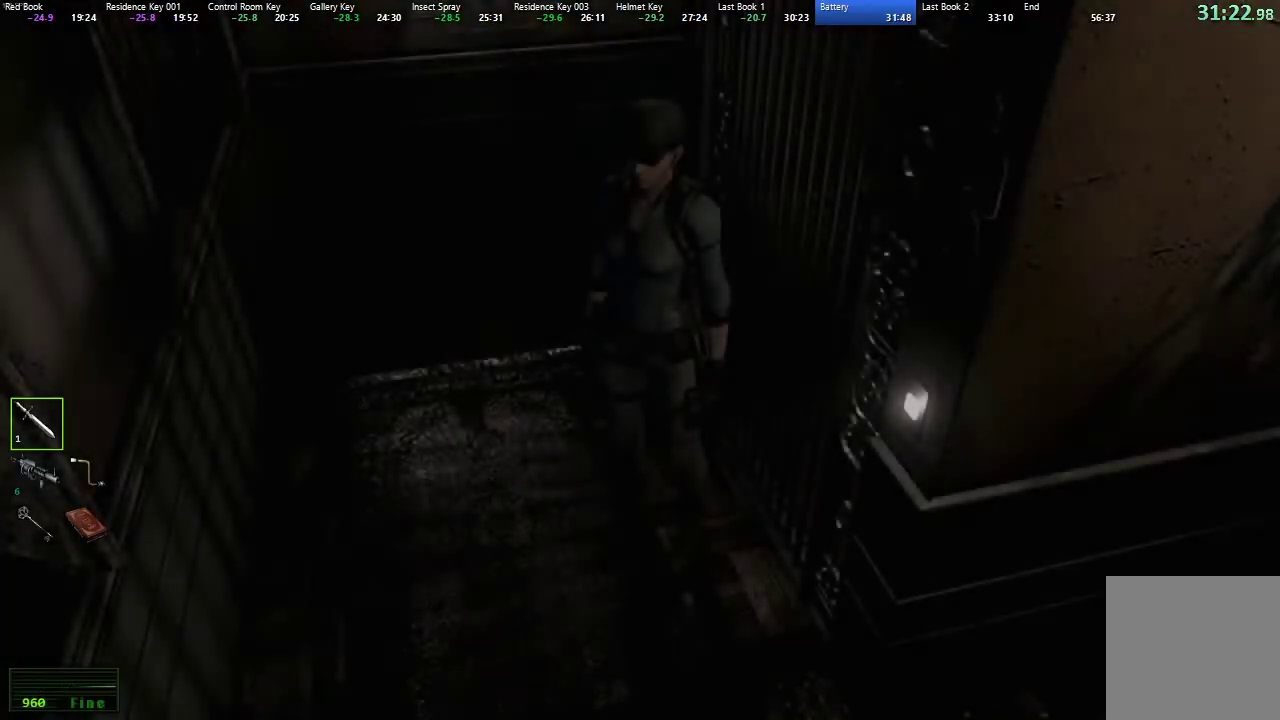
{"buttons": [], "left_stick": "up", "right_stick": "center", "events": []}
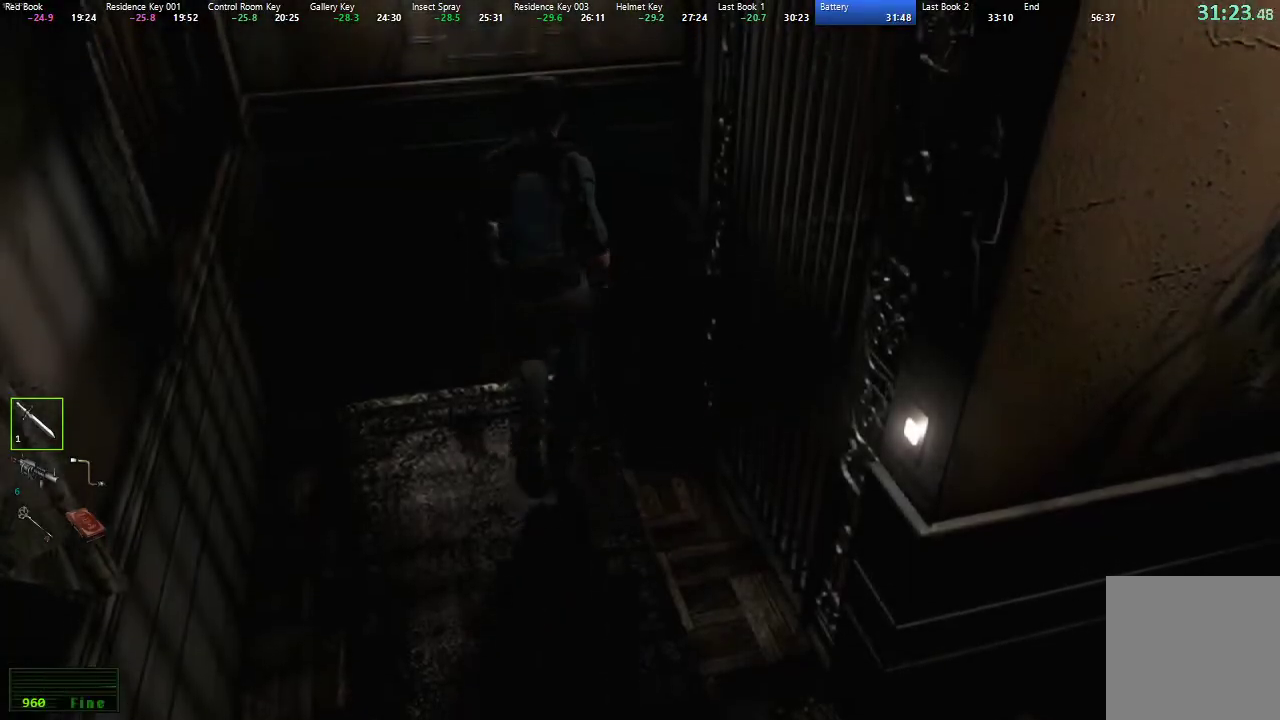
{"buttons": [], "left_stick": "right", "right_stick": "center", "events": [[283, "left_stick", "right"]]}
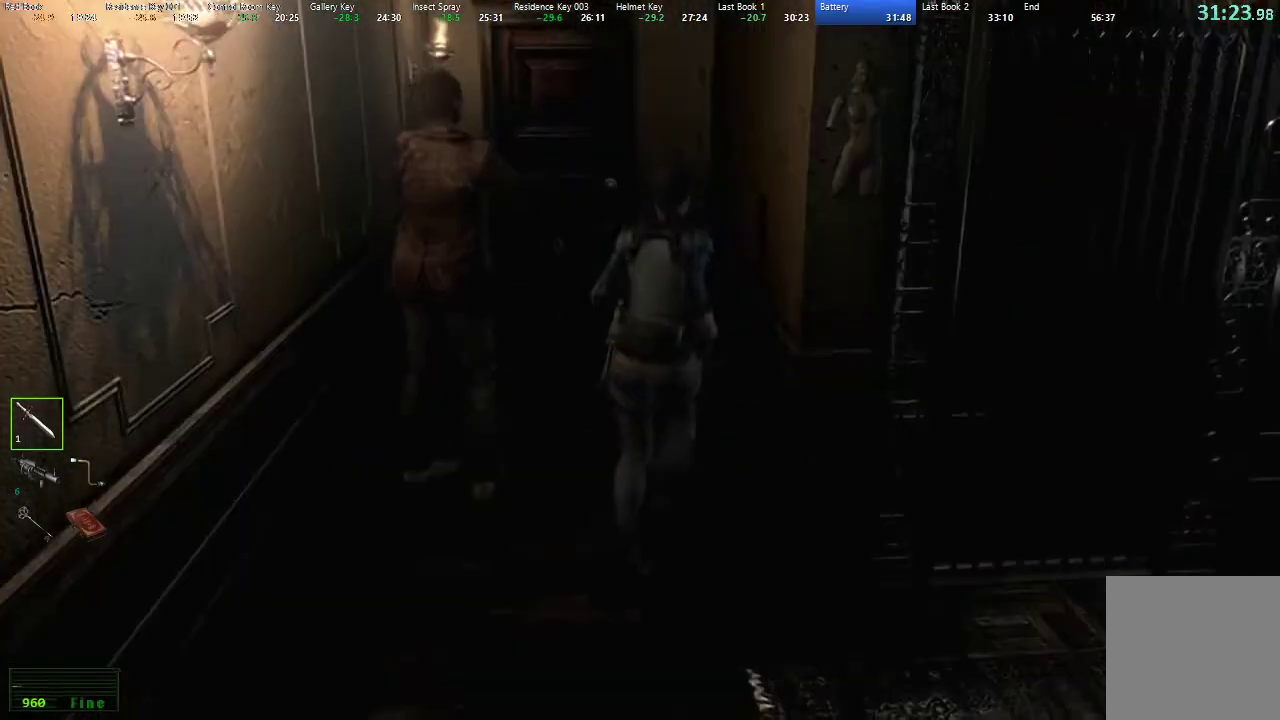
{"buttons": [], "left_stick": "up", "right_stick": "center", "events": [[367, "left_stick", "up"]]}
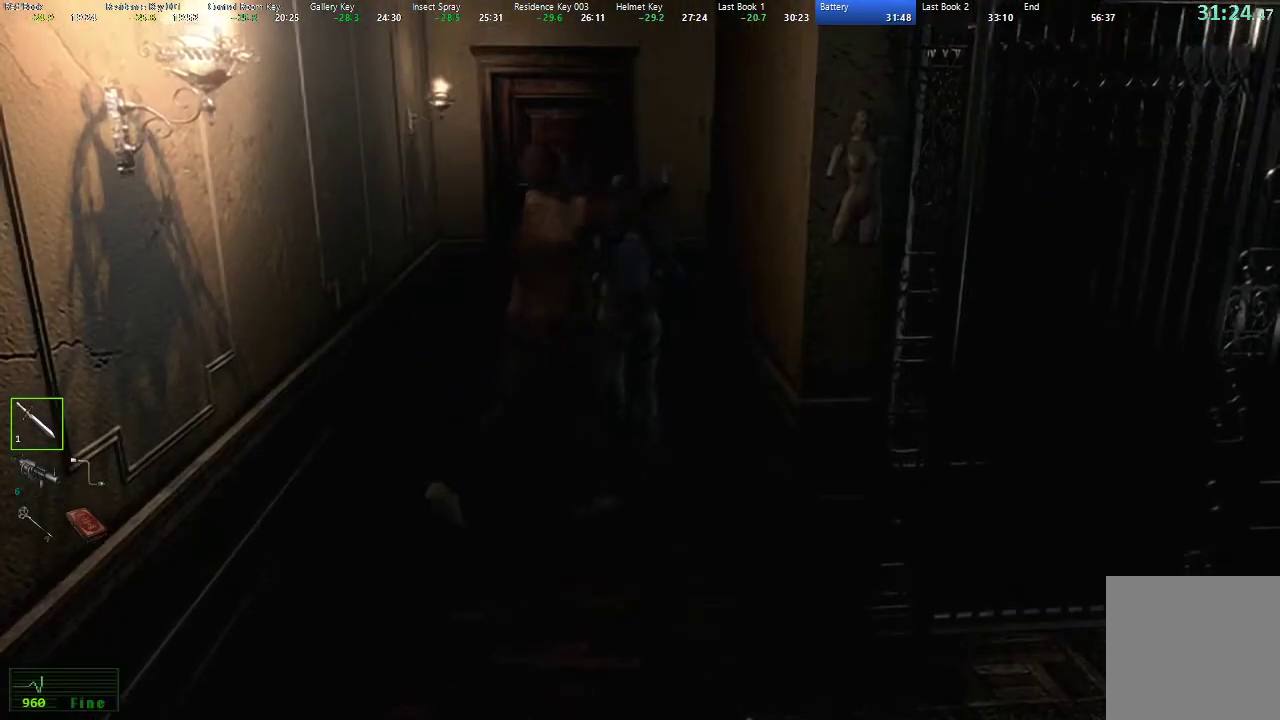
{"buttons": ["A"], "left_stick": "up", "right_stick": "center", "events": [[167, "A", "down"]]}
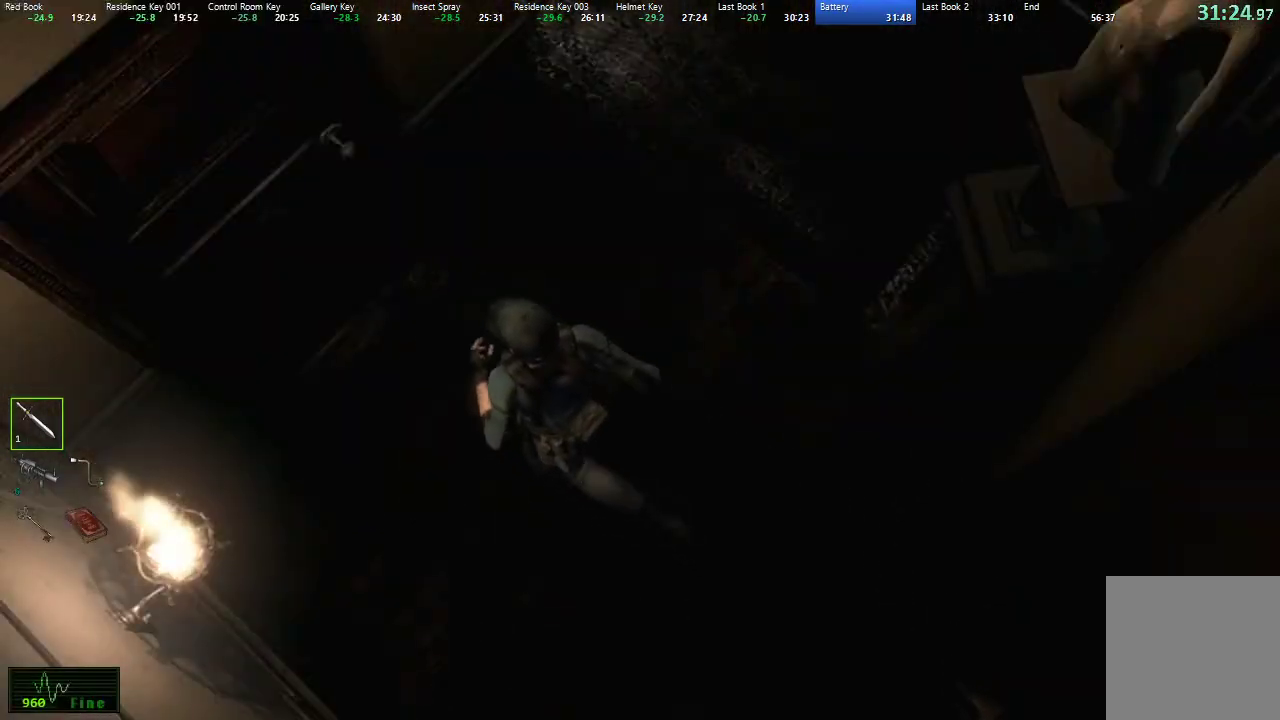
{"buttons": ["A"], "left_stick": "up", "right_stick": "center", "events": []}
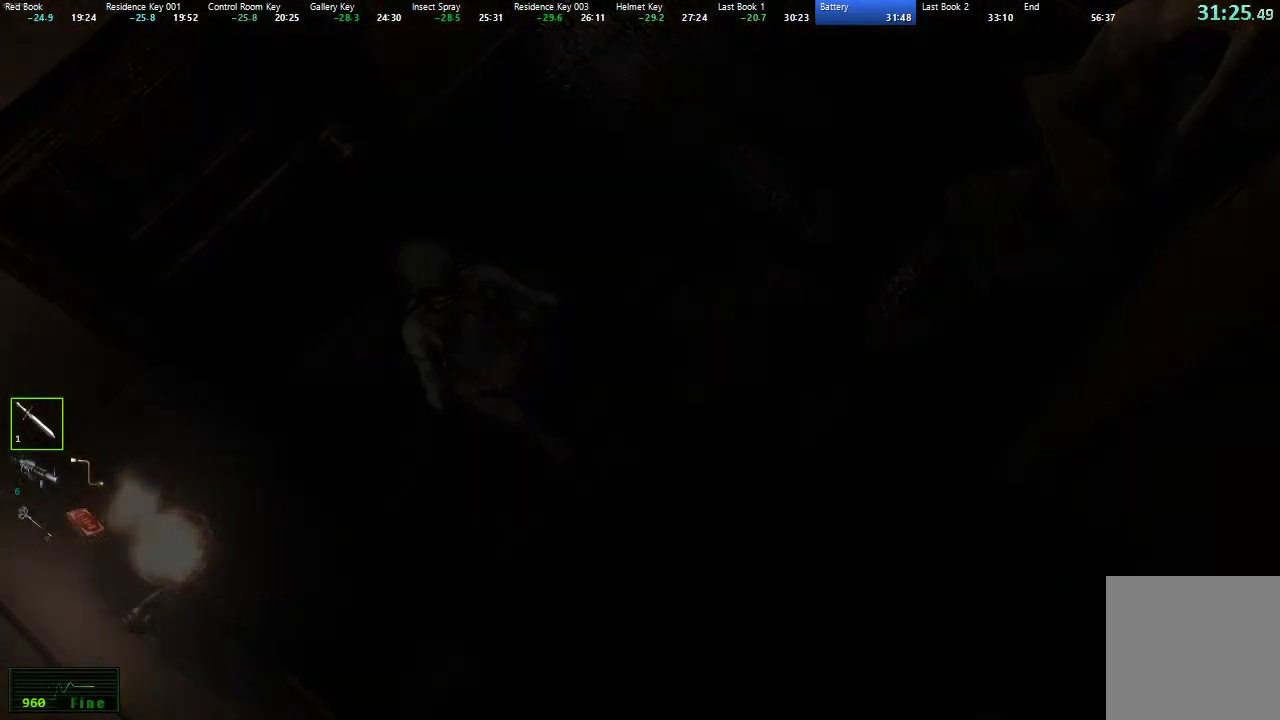
{"buttons": [], "left_stick": "center", "right_stick": "center", "events": [[33, "left_stick", "center"], [83, "A", "up"], [117, "left_stick", "down-right"], [200, "left_stick", "center"]]}
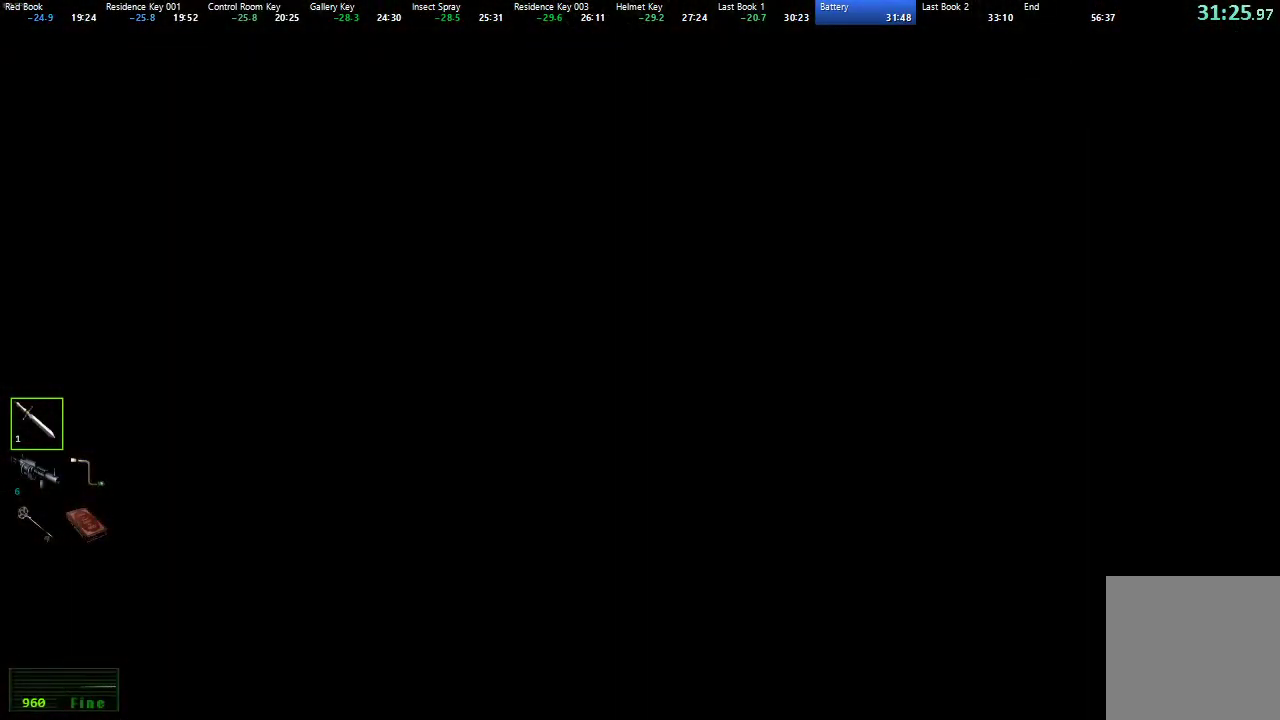
{"buttons": ["X", "DPAD_UP"], "left_stick": "center", "right_stick": "center", "events": [[83, "DPAD_UP", "down"], [133, "X", "down"]]}
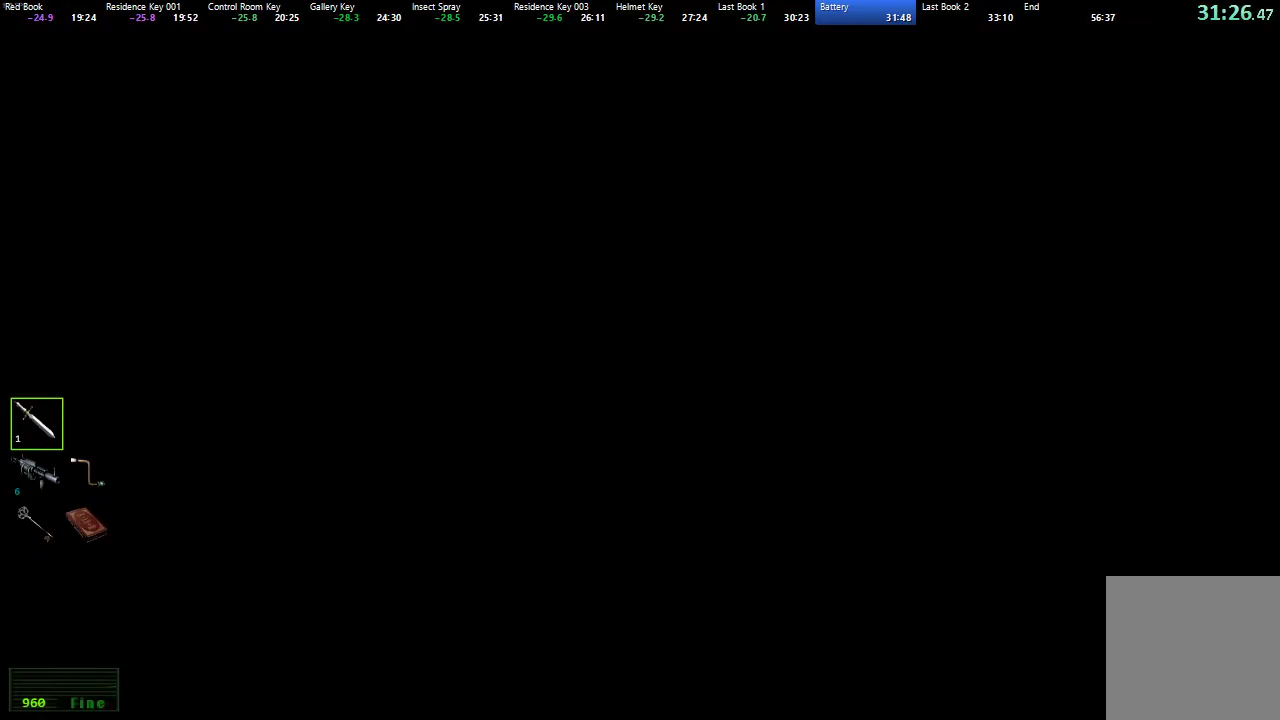
{"buttons": ["X", "DPAD_UP"], "left_stick": "center", "right_stick": "center", "events": []}
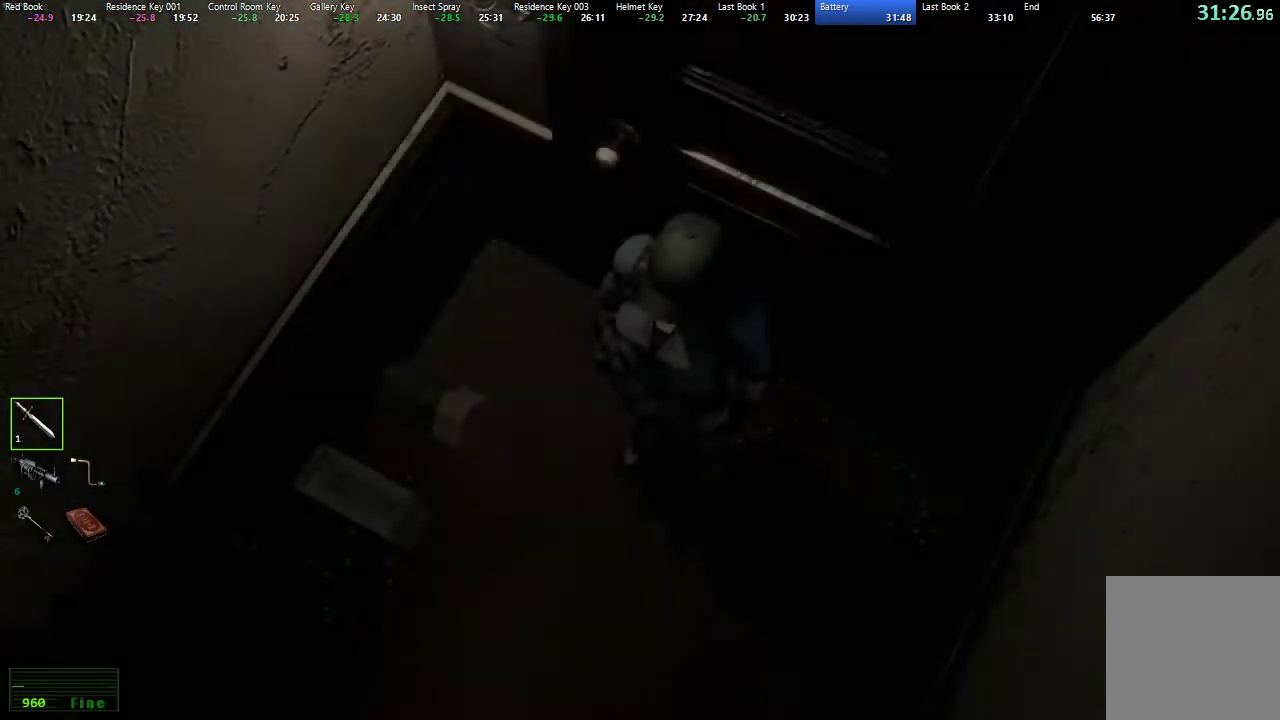
{"buttons": ["X", "DPAD_UP"], "left_stick": "center", "right_stick": "center", "events": []}
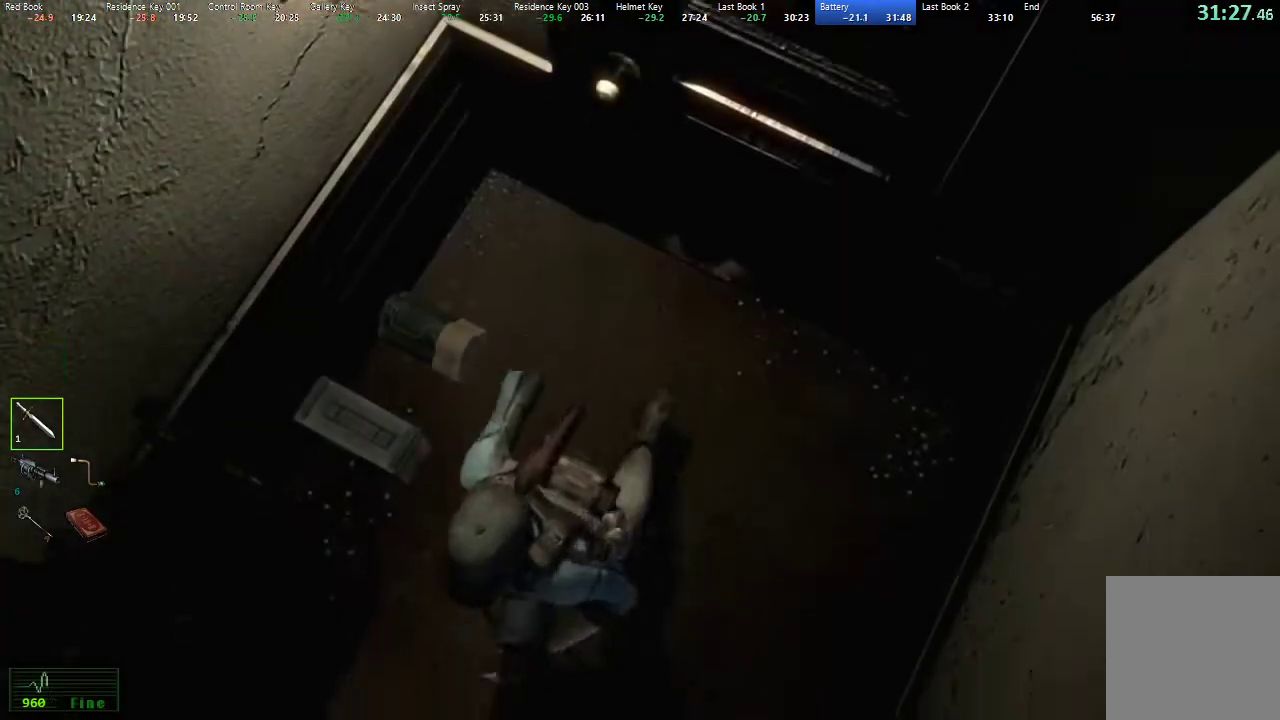
{"buttons": ["A", "X", "DPAD_UP", "DPAD_RIGHT"], "left_stick": "center", "right_stick": "center", "events": [[267, "DPAD_RIGHT", "down"], [467, "A", "down"]]}
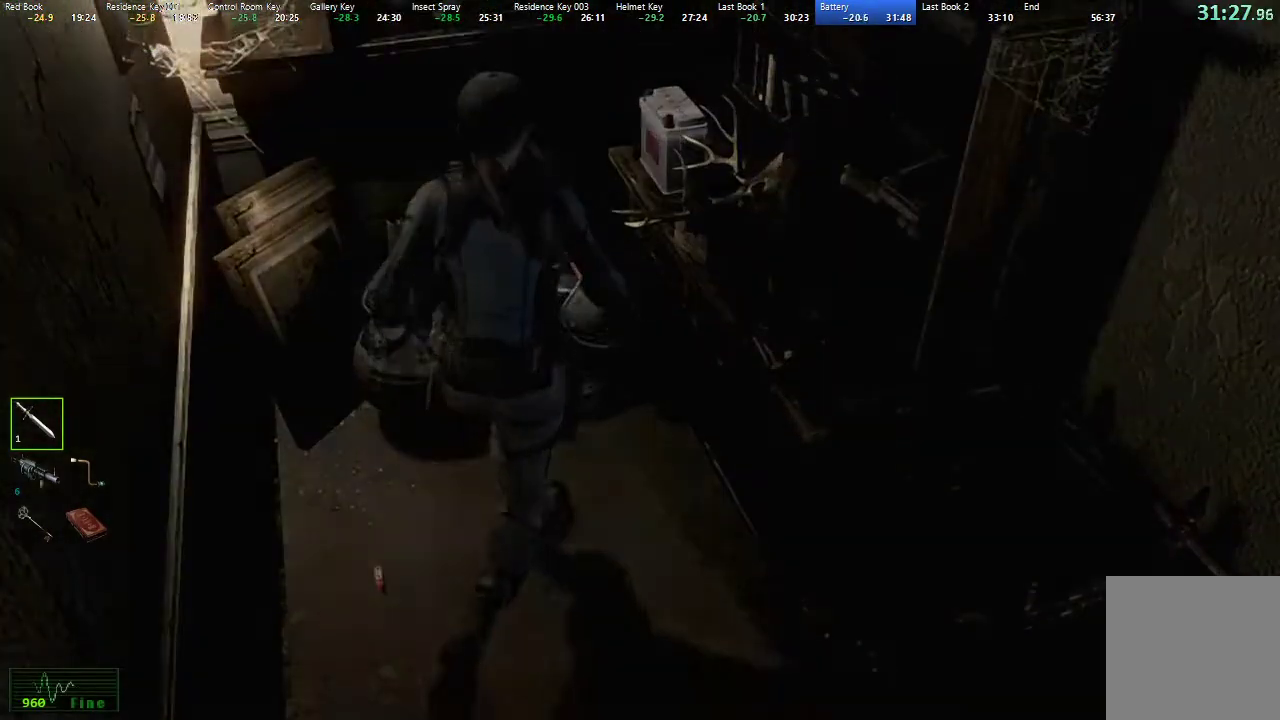
{"buttons": [], "left_stick": "center", "right_stick": "center", "events": [[50, "DPAD_RIGHT", "up"], [83, "A", "up"], [100, "DPAD_UP", "up"], [133, "X", "up"], [283, "A", "down"], [333, "A", "up"], [400, "A", "down"], [450, "A", "up"]]}
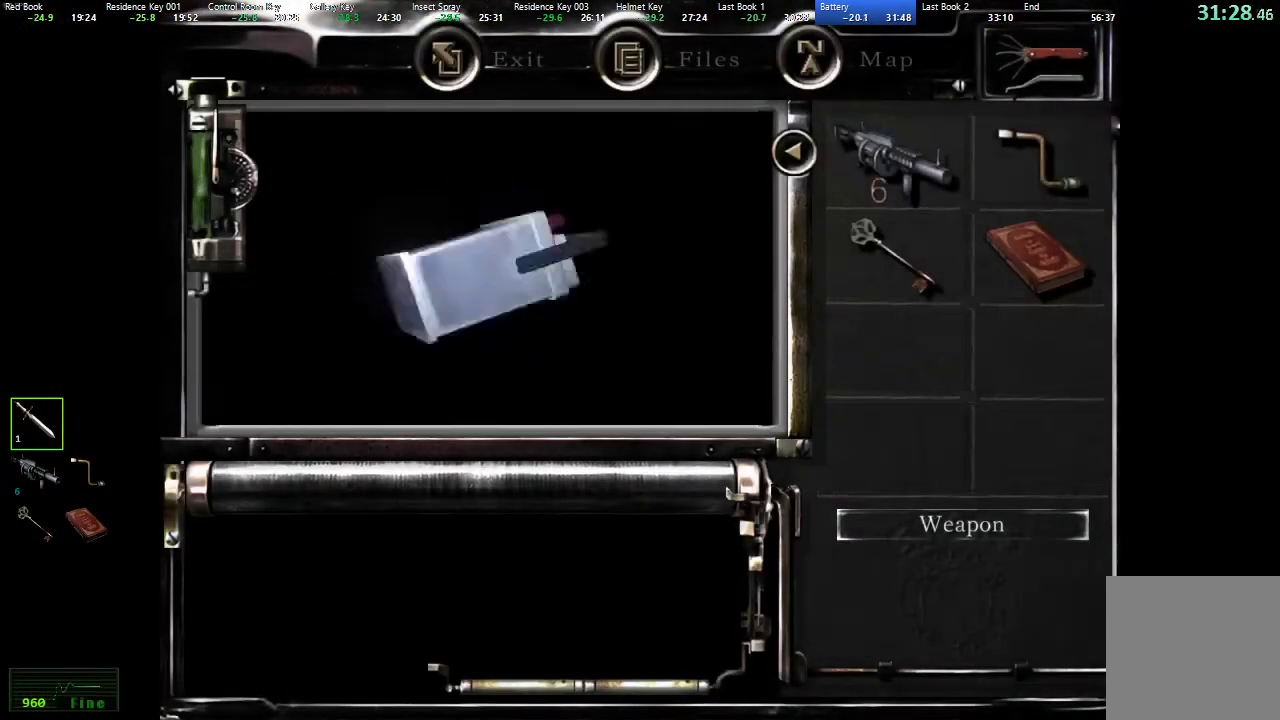
{"buttons": [], "left_stick": "center", "right_stick": "center", "events": [[33, "A", "down"], [83, "A", "up"], [150, "A", "down"], [217, "A", "up"], [300, "A", "down"], [350, "A", "up"], [433, "A", "down"], [483, "A", "up"]]}
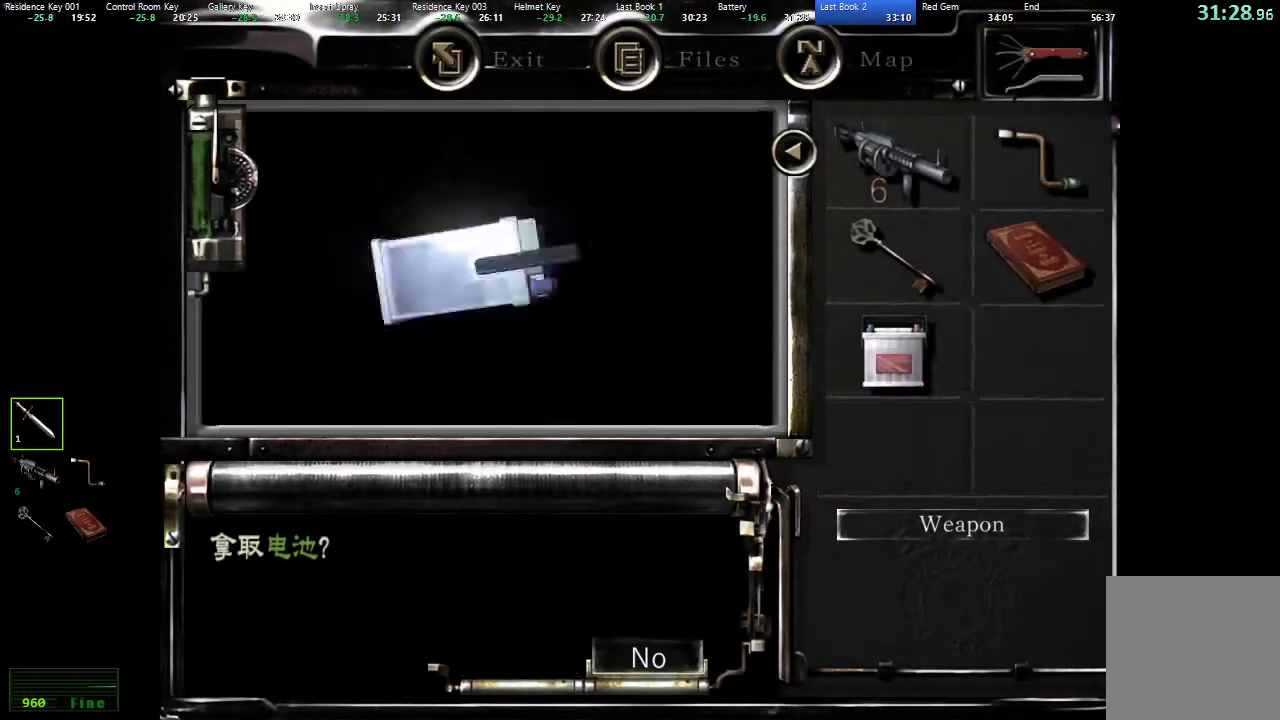
{"buttons": [], "left_stick": "down", "right_stick": "center", "events": [[50, "A", "down"], [100, "A", "up"], [167, "A", "down"], [200, "A", "up"], [217, "left_stick", "down-right"], [317, "left_stick", "down"]]}
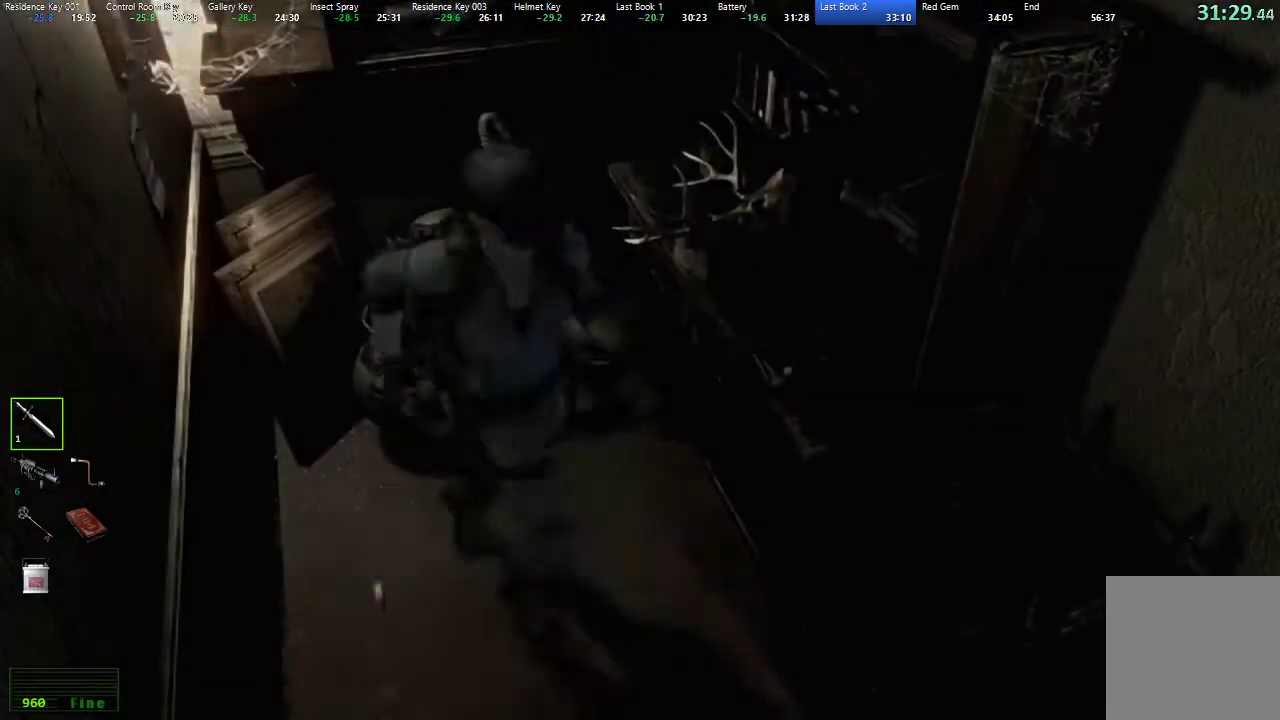
{"buttons": ["A"], "left_stick": "down", "right_stick": "center", "events": [[483, "A", "down"]]}
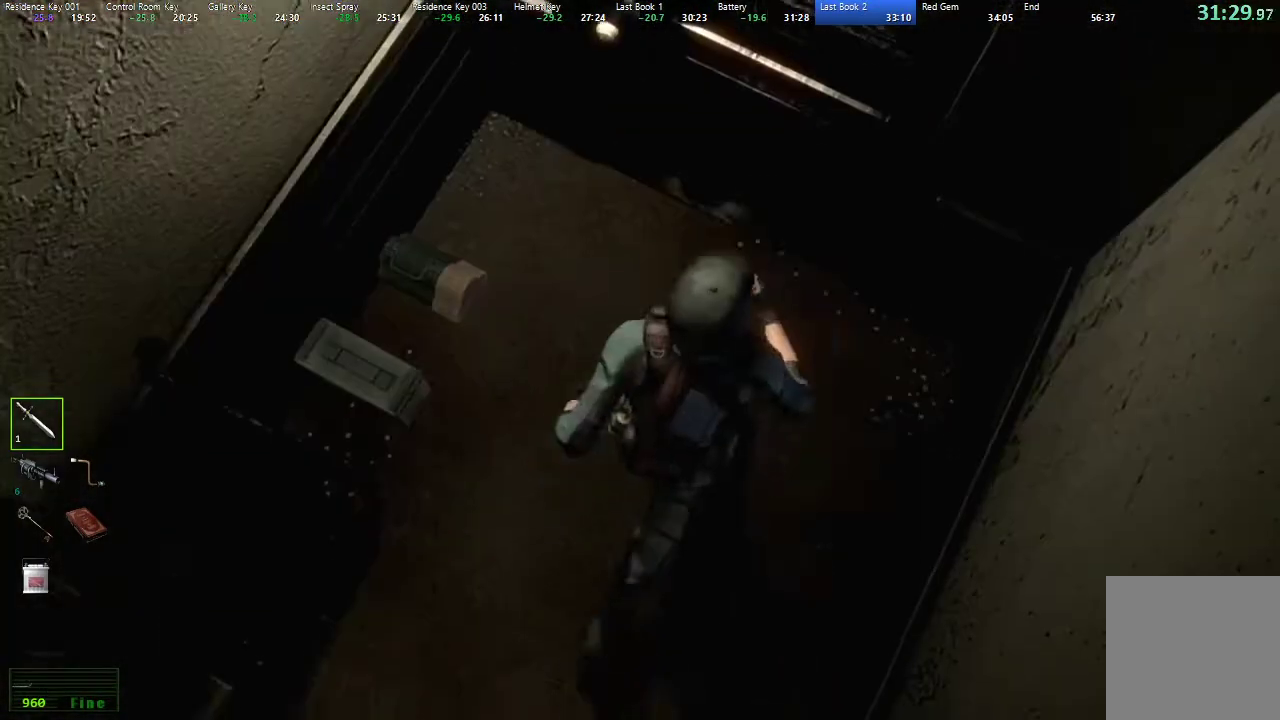
{"buttons": [], "left_stick": "down-right", "right_stick": "center"}